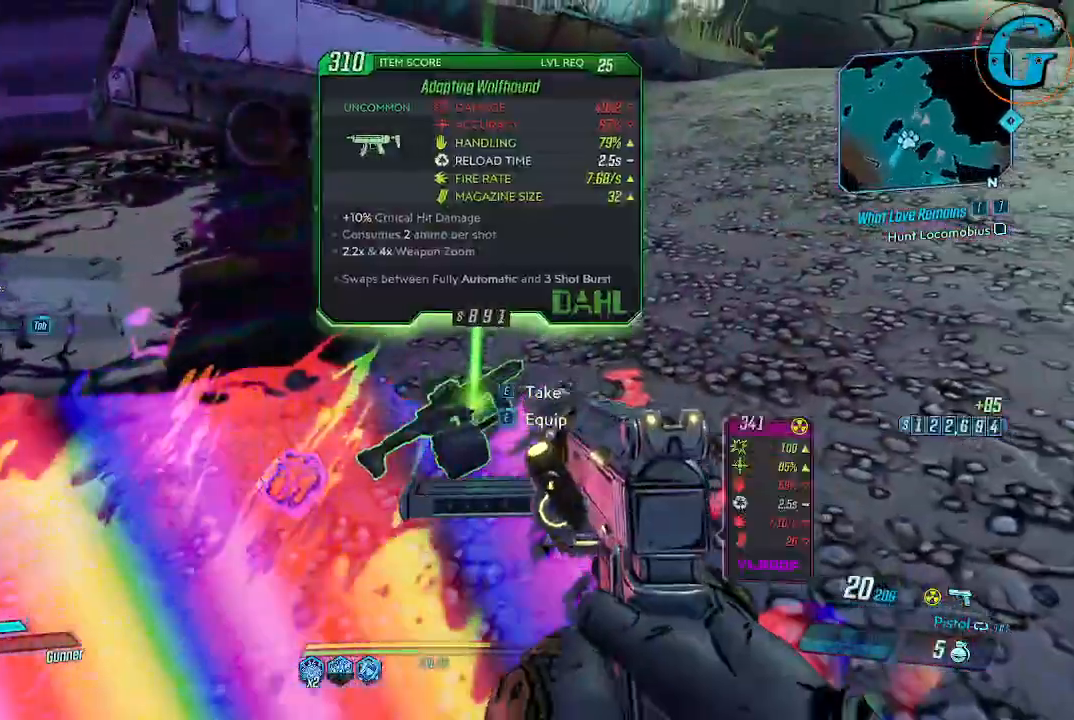
Gameplay with keyboard and mouse; each line is a JSON object with the keys and mouse buttons held at the frame after it. "events" lists presses ("down") and releases ("up") of "1", "2", "3", "4", "5", "a", "alt", "c", "caps_lock", "ctrl", "d", "e", "f", "g", "q", "r", "s", "shift", "space", "t", "tab", "v", "w", "x", "z" and "mouse_wheel" between this image and that frame as [ms after this image, input, new state], when the widget could be followed in between. "mouse_wheel" = the "wheel" button of the "mouse" list. No other keys are recorded. "wheel" means that the mouse wheel is clicked or scrolled. Not read: mouse_move.
{"keys": ["e"], "mouse": [], "events": [[417, "e", "down"]]}
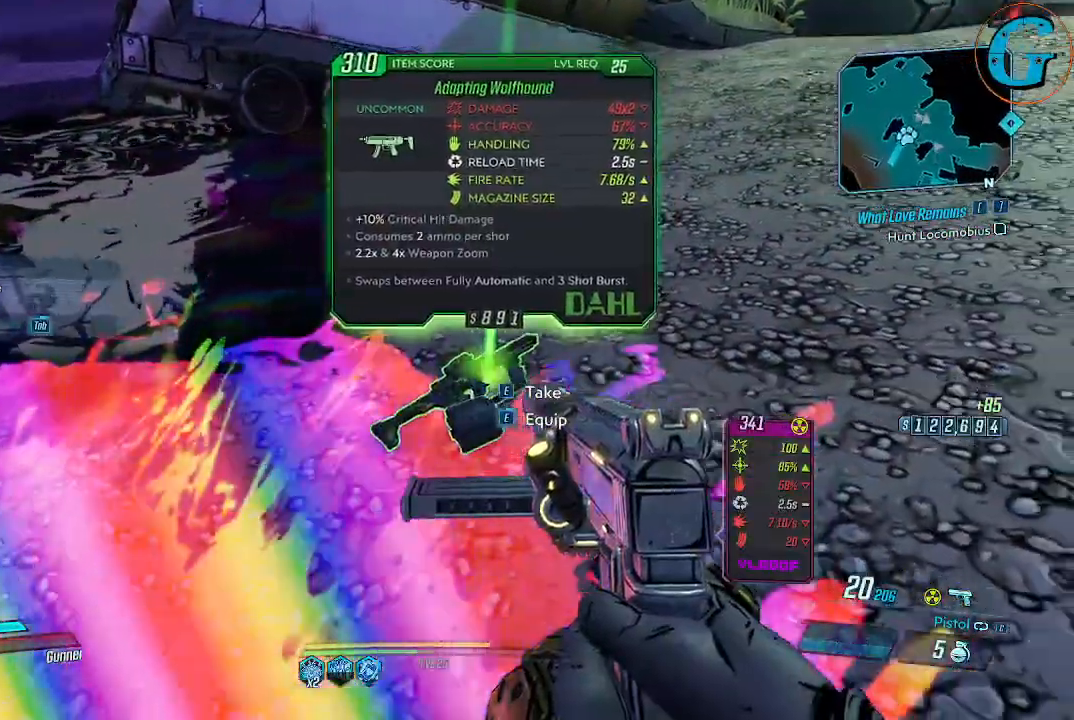
{"keys": ["s"], "mouse": [], "events": [[17, "e", "up"], [250, "s", "down"]]}
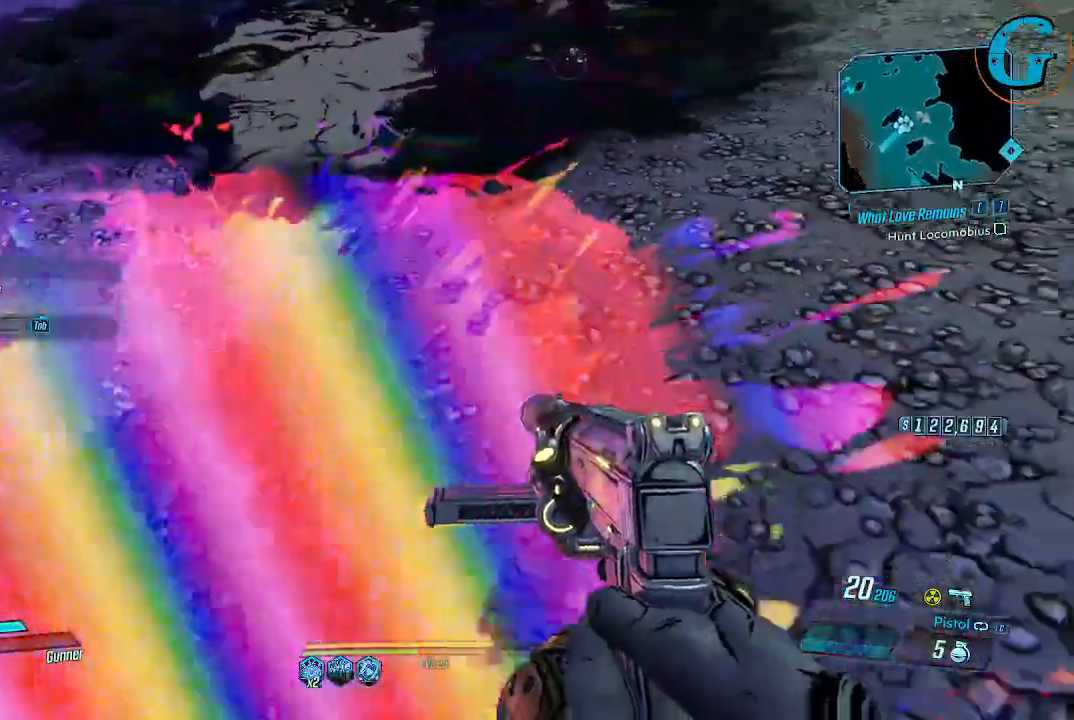
{"keys": ["d", "s"], "mouse": [], "events": [[183, "d", "down"]]}
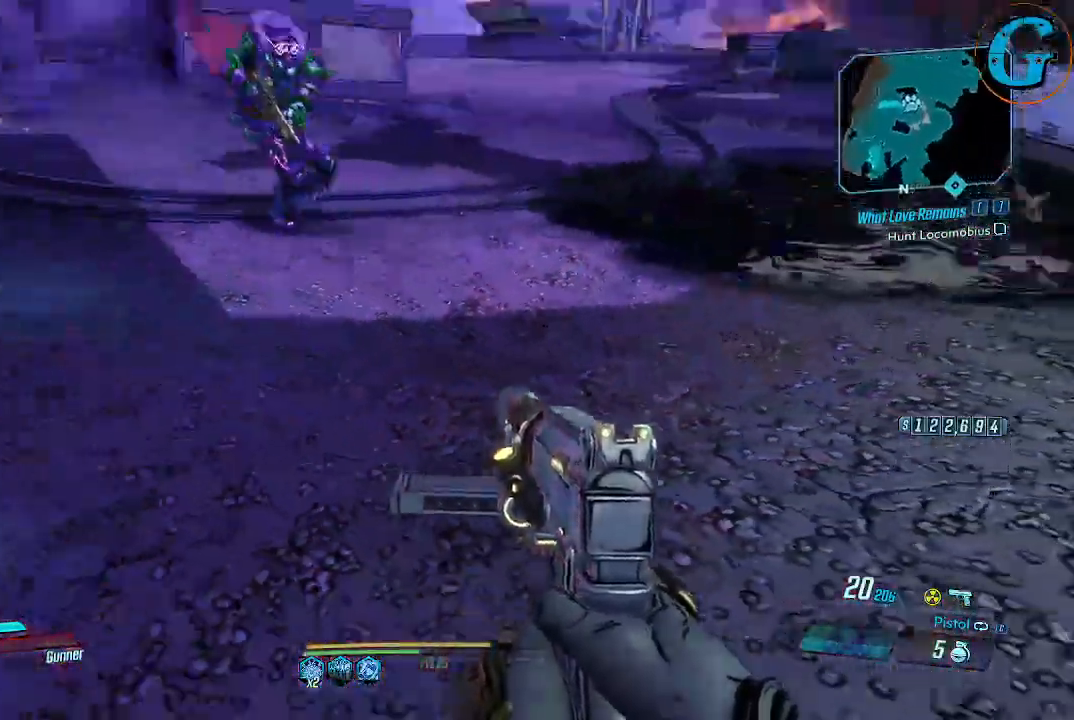
{"keys": ["d"], "mouse": [], "events": [[183, "s", "up"], [333, "d", "up"], [383, "d", "down"]]}
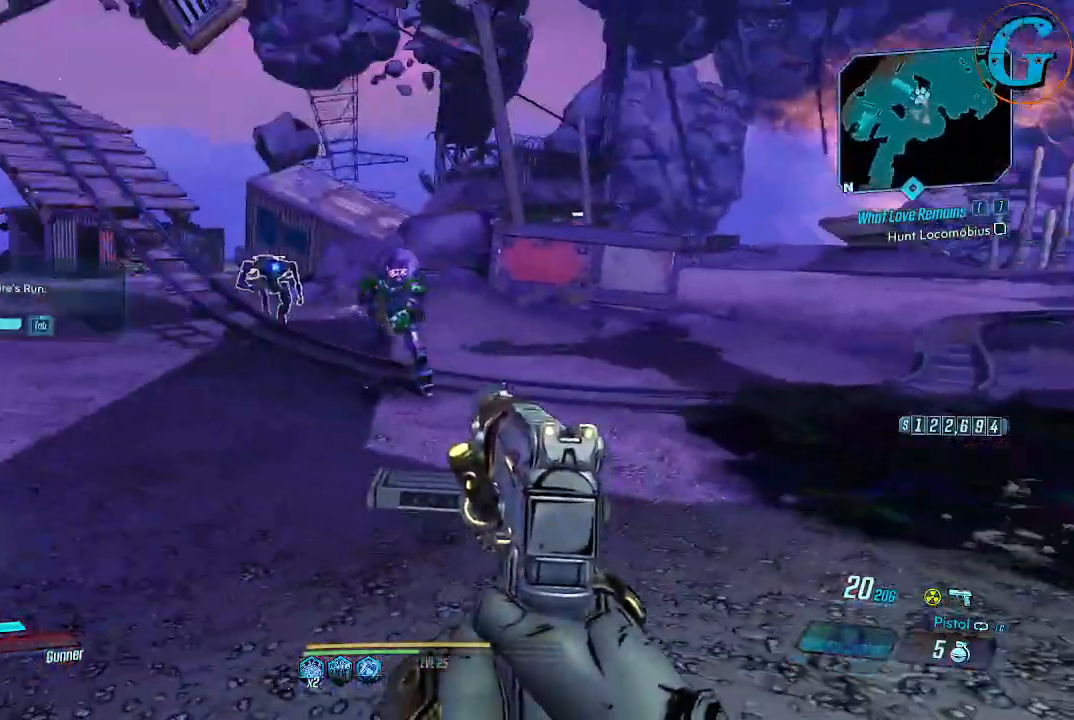
{"keys": ["d", "w"], "mouse": [], "events": [[17, "w", "down"]]}
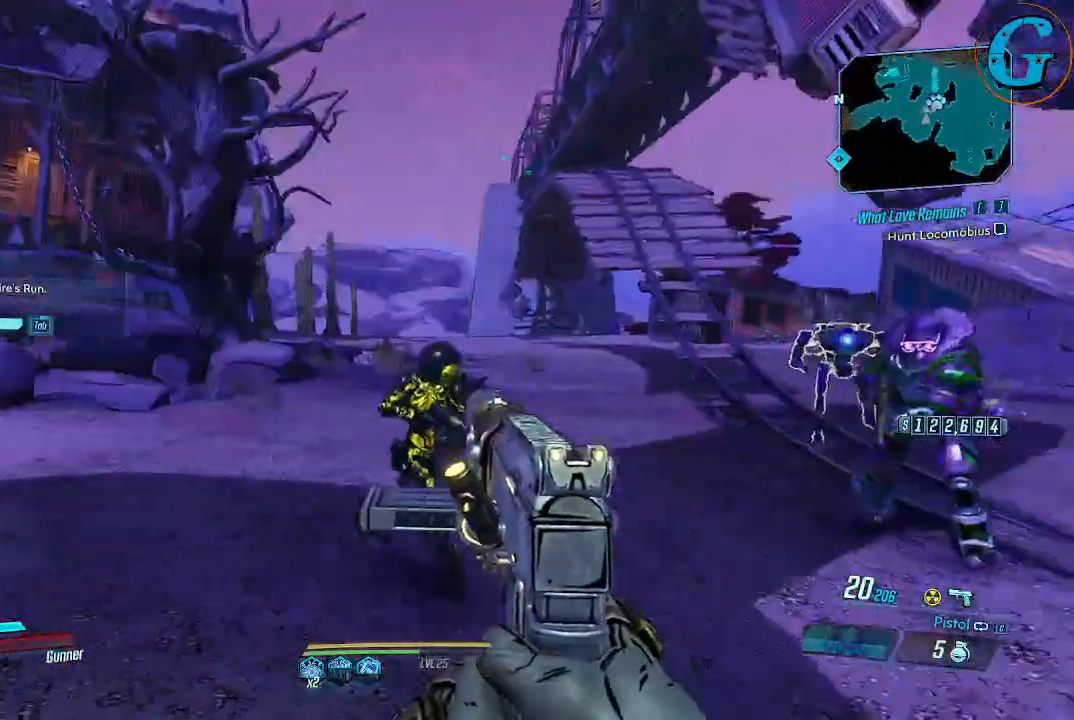
{"keys": [], "mouse": [], "events": [[33, "d", "up"], [83, "w", "up"]]}
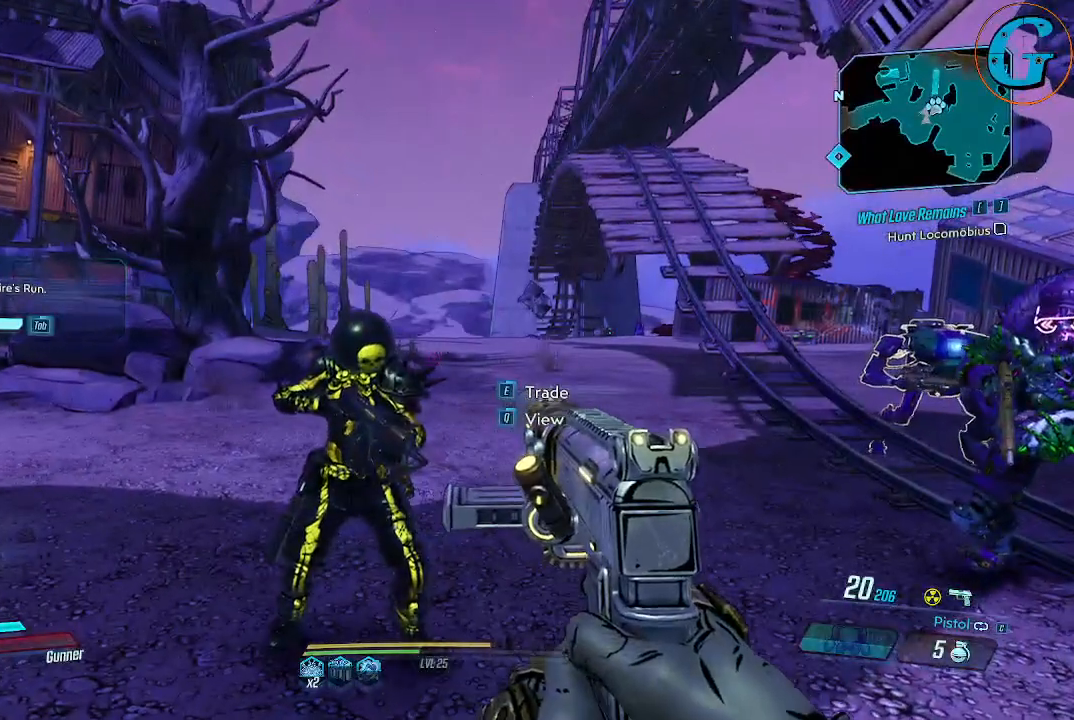
{"keys": [], "mouse": [], "events": []}
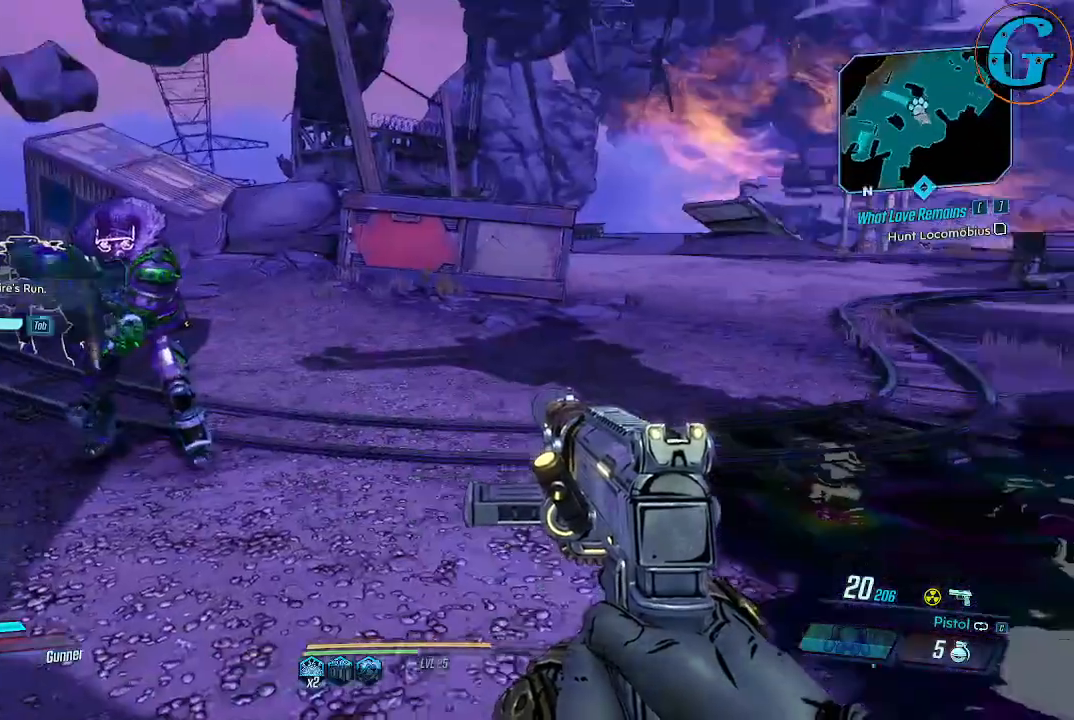
{"keys": [], "mouse": [], "events": []}
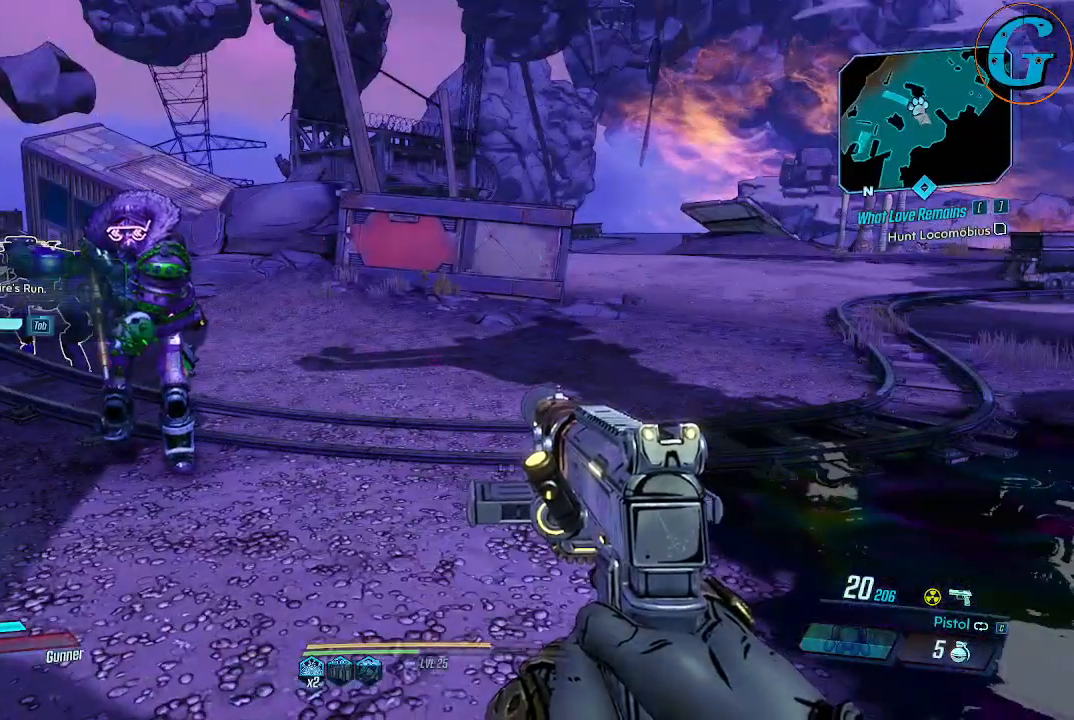
{"keys": [], "mouse": [], "events": []}
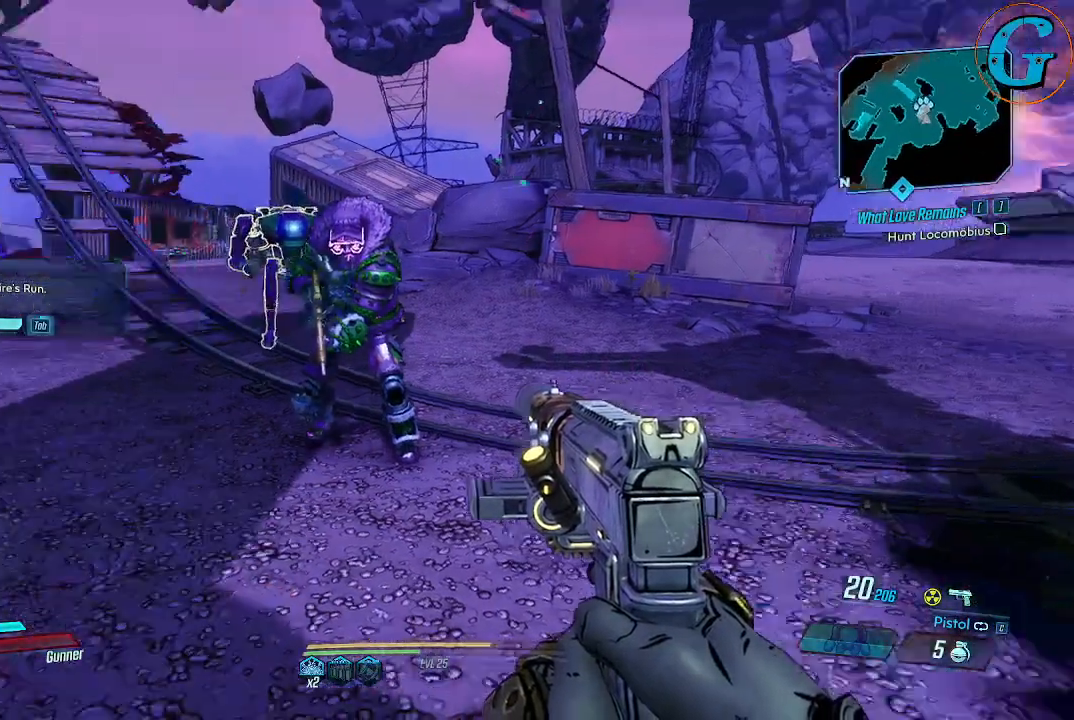
{"keys": [], "mouse": [], "events": []}
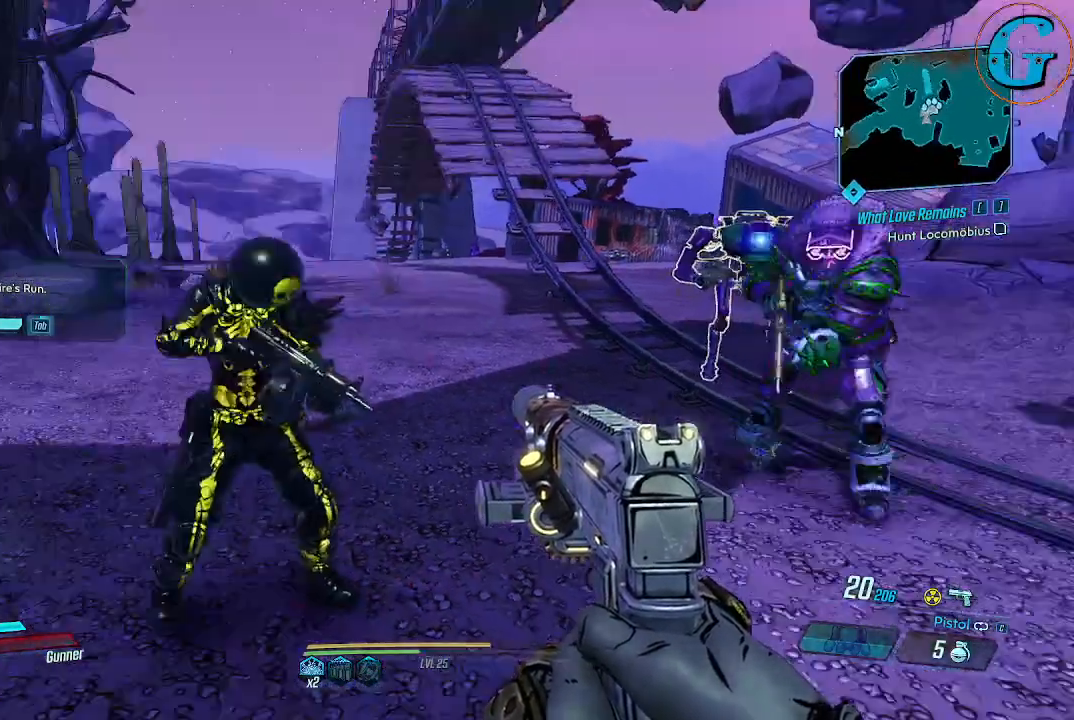
{"keys": [], "mouse": [], "events": []}
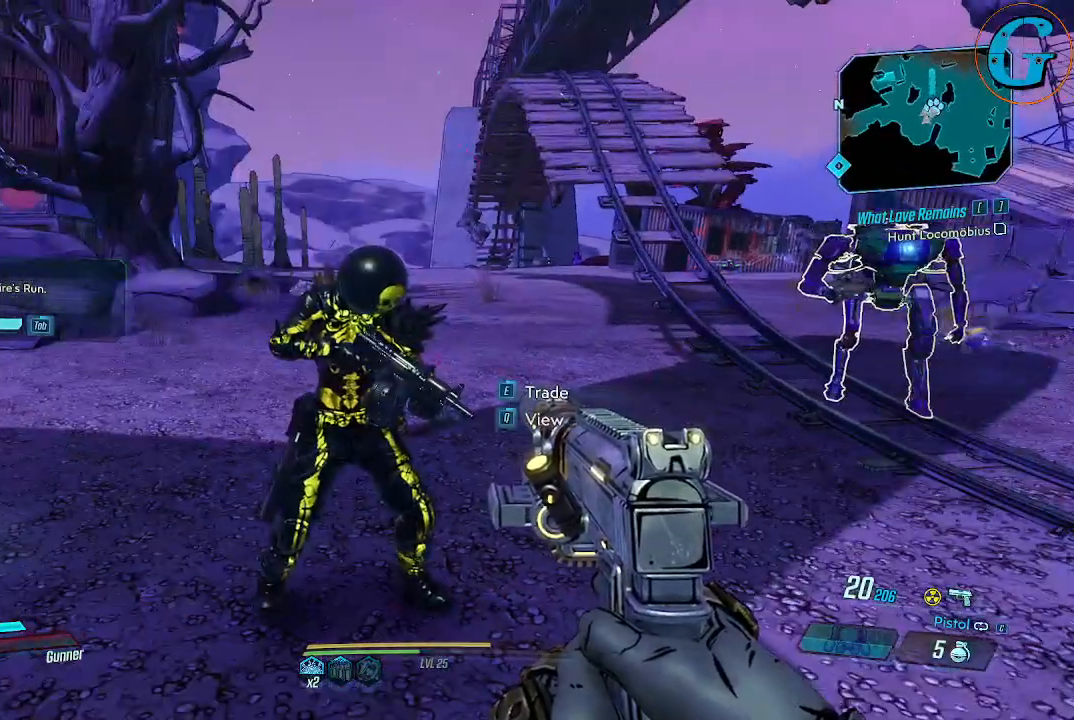
{"keys": [], "mouse": [], "events": []}
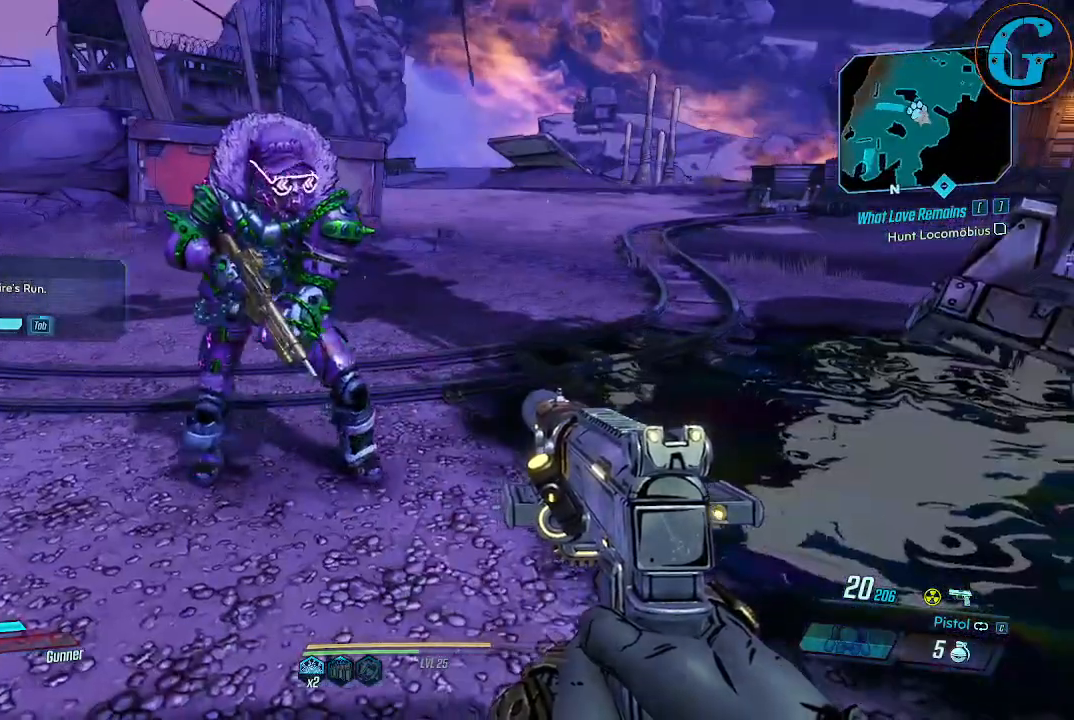
{"keys": [], "mouse": [], "events": []}
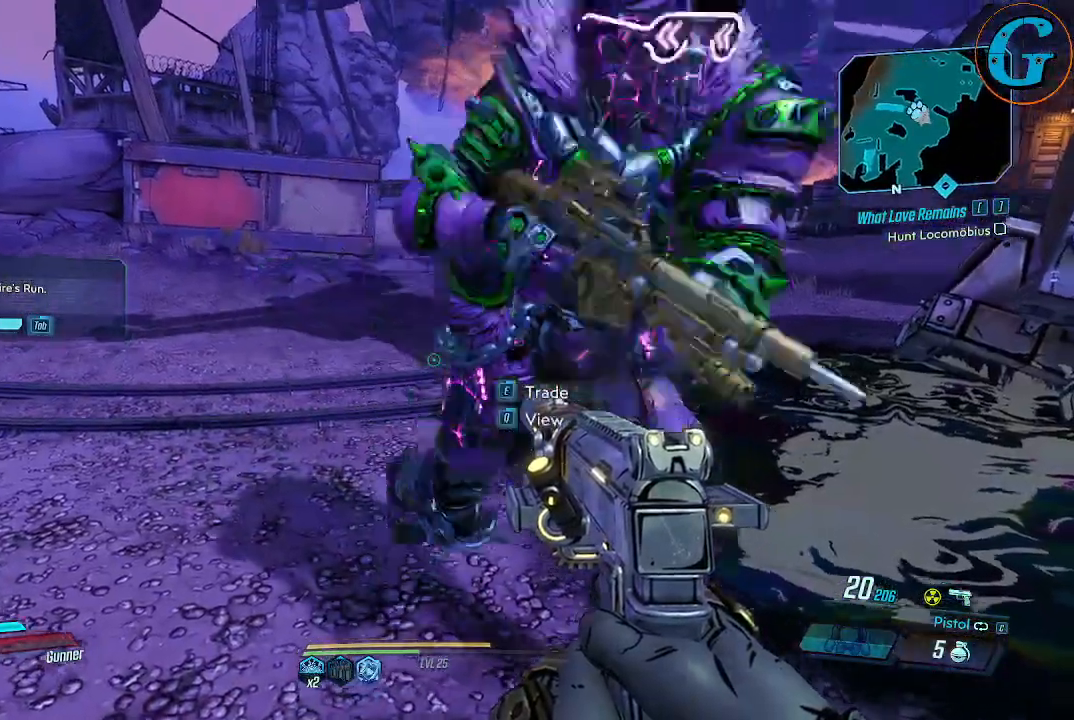
{"keys": [], "mouse": [], "events": []}
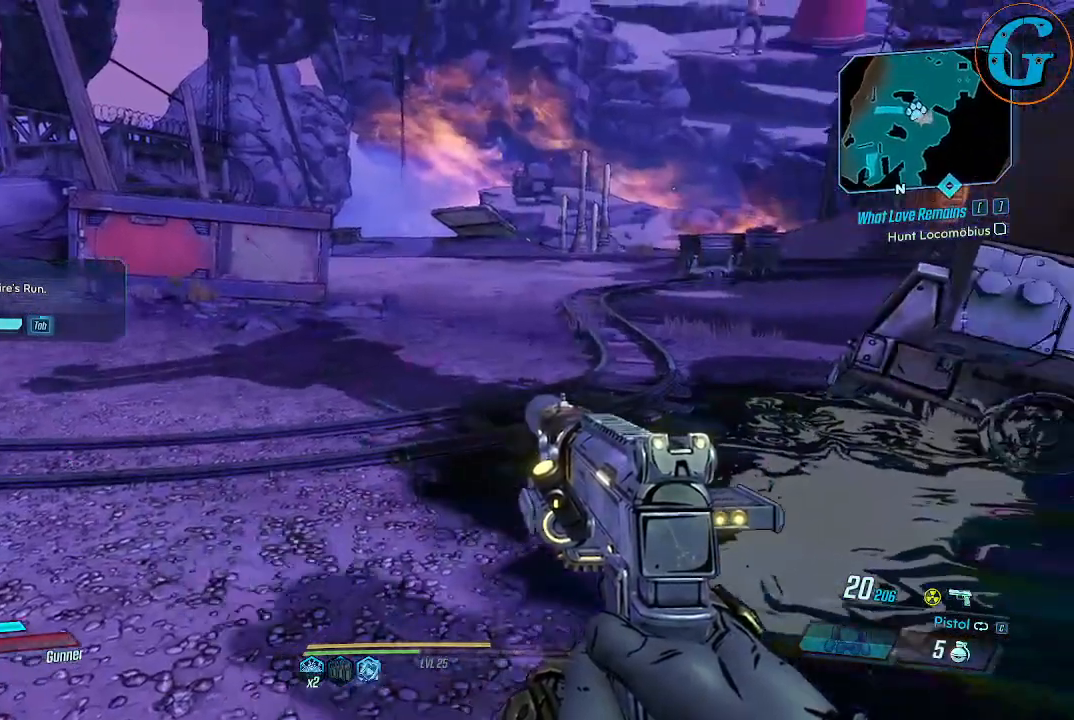
{"keys": [], "mouse": [], "events": [[33, "g", "down"], [133, "g", "up"]]}
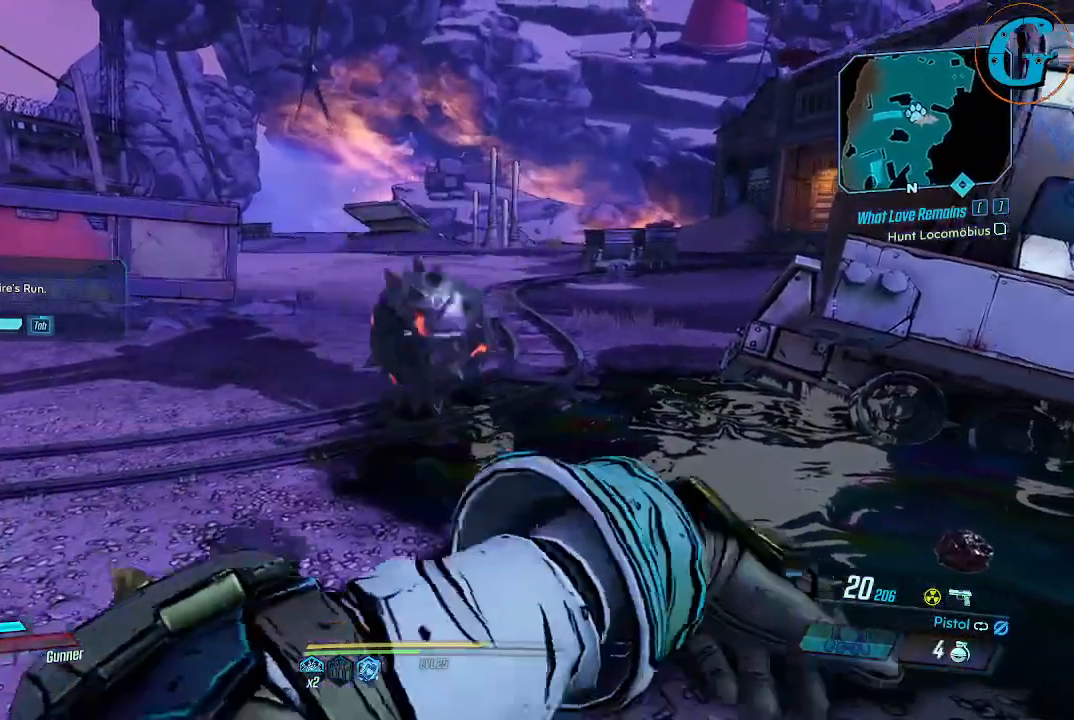
{"keys": [], "mouse": [], "events": []}
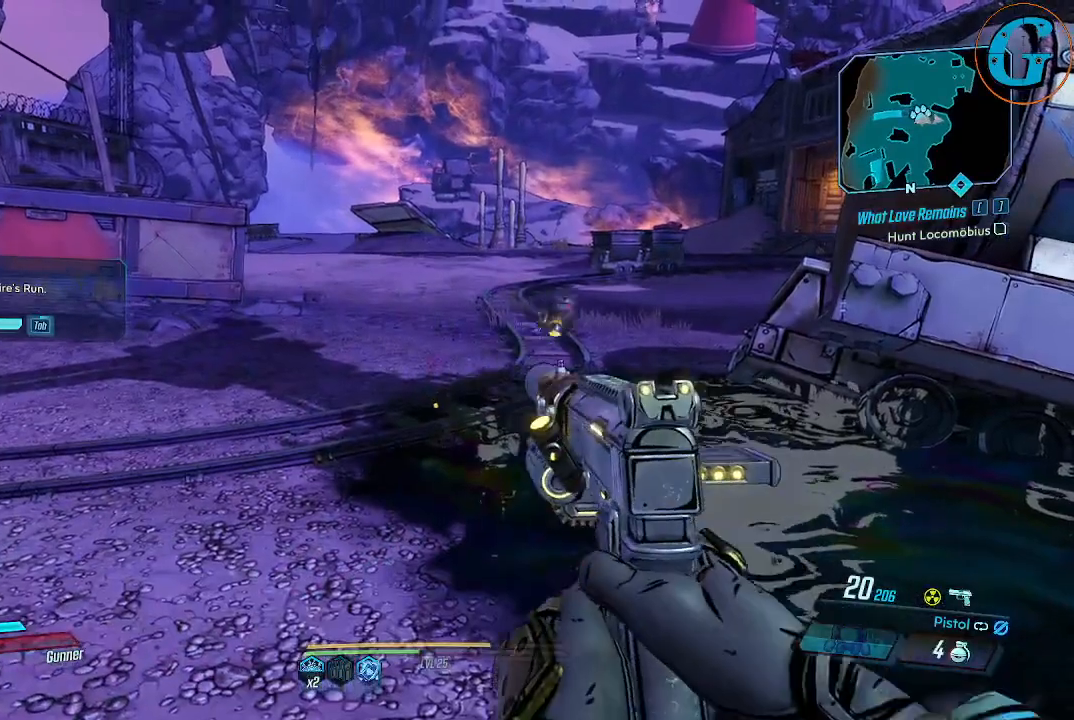
{"keys": [], "mouse": [], "events": []}
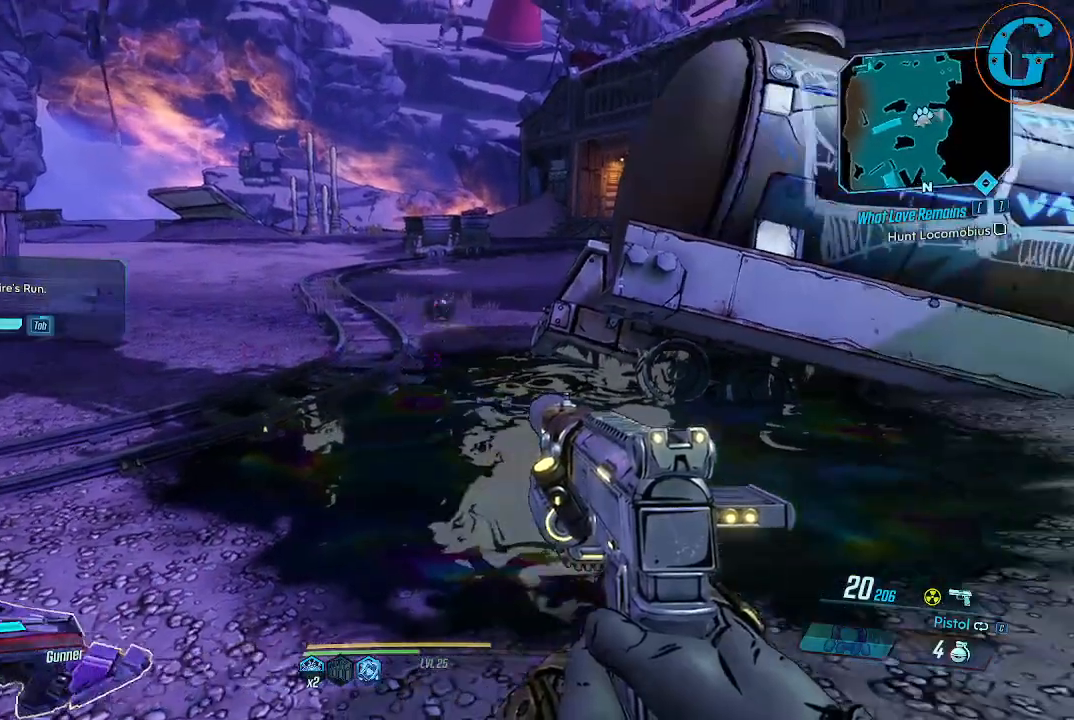
{"keys": [], "mouse": [], "events": []}
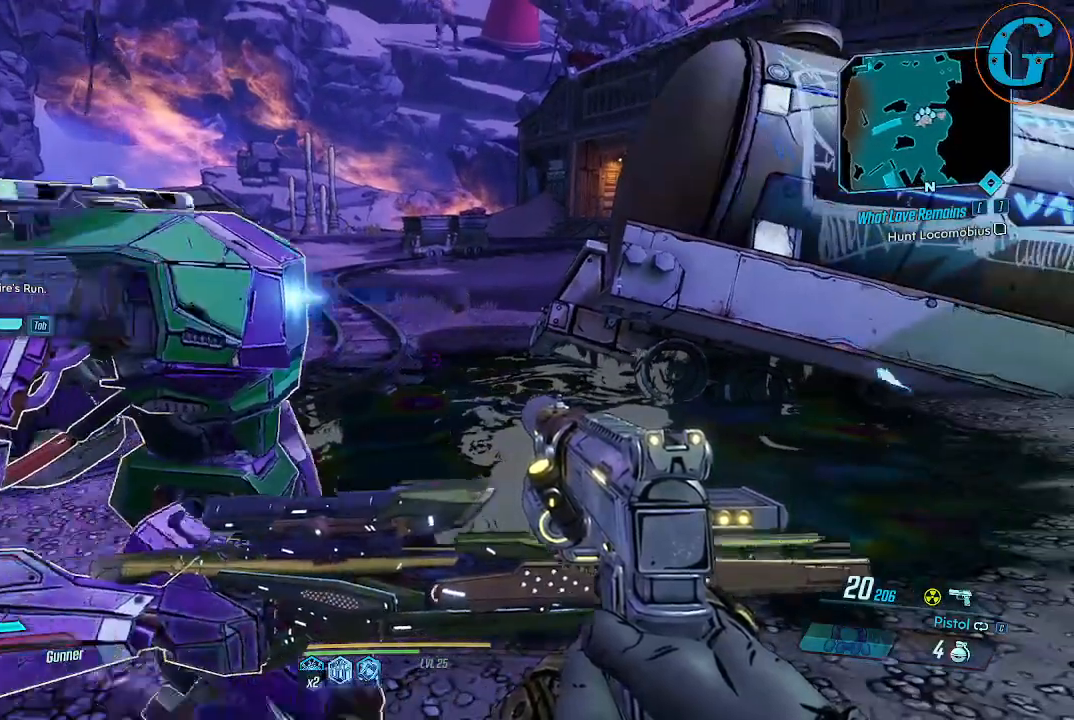
{"keys": [], "mouse": [], "events": []}
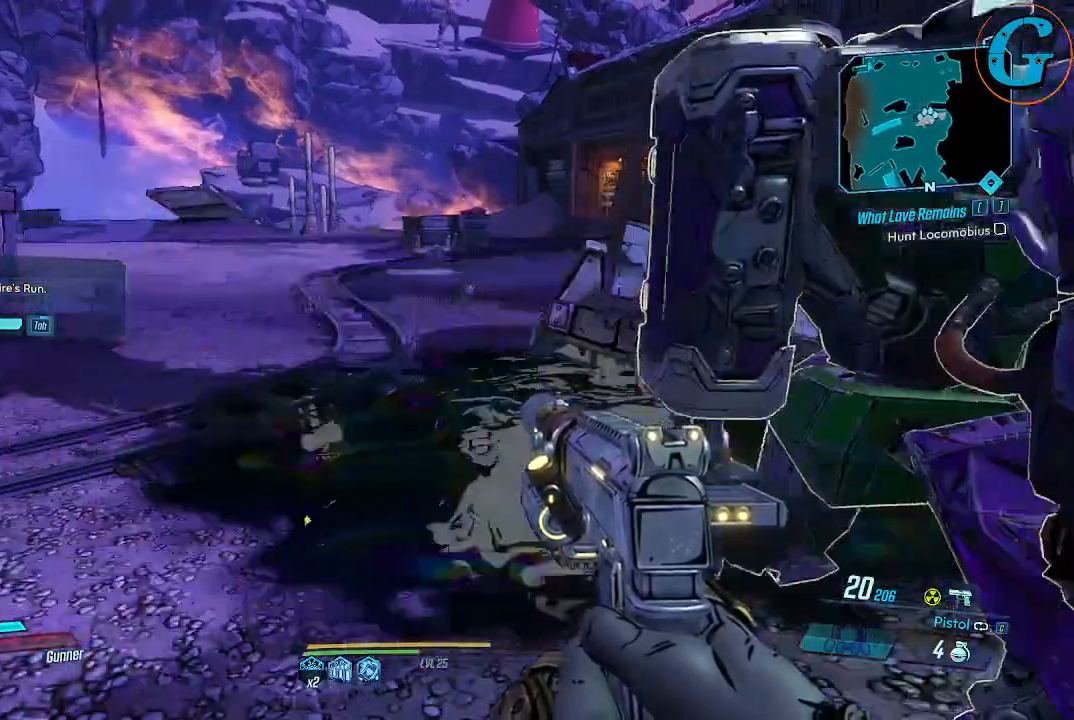
{"keys": [], "mouse": [], "events": []}
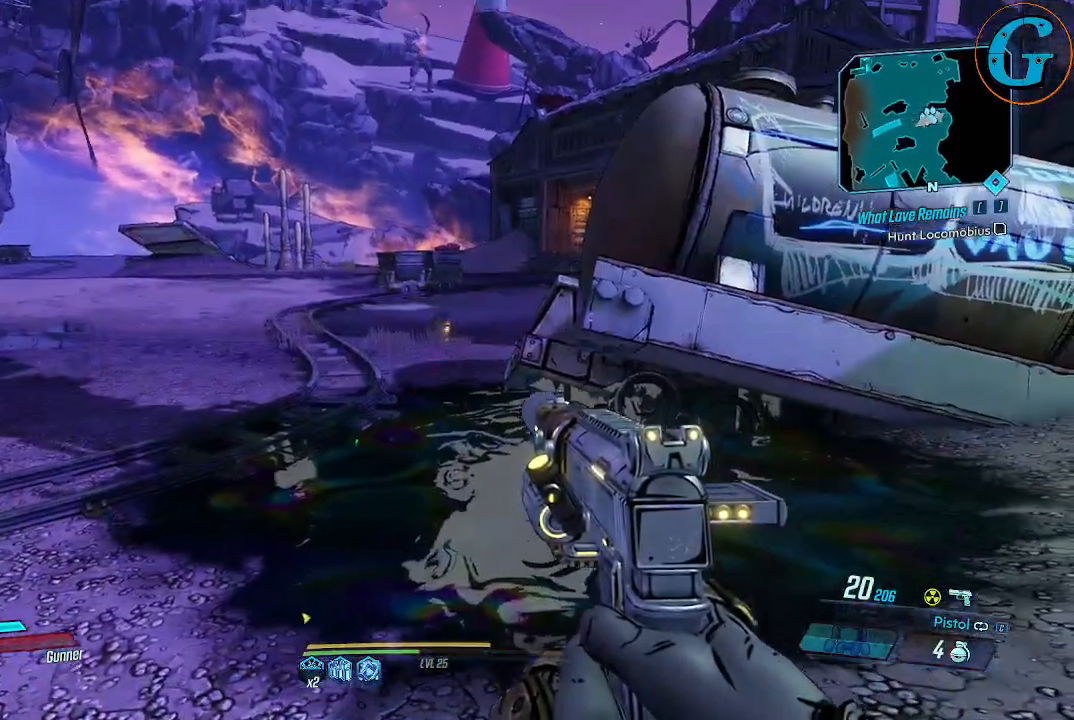
{"keys": [], "mouse": [], "events": []}
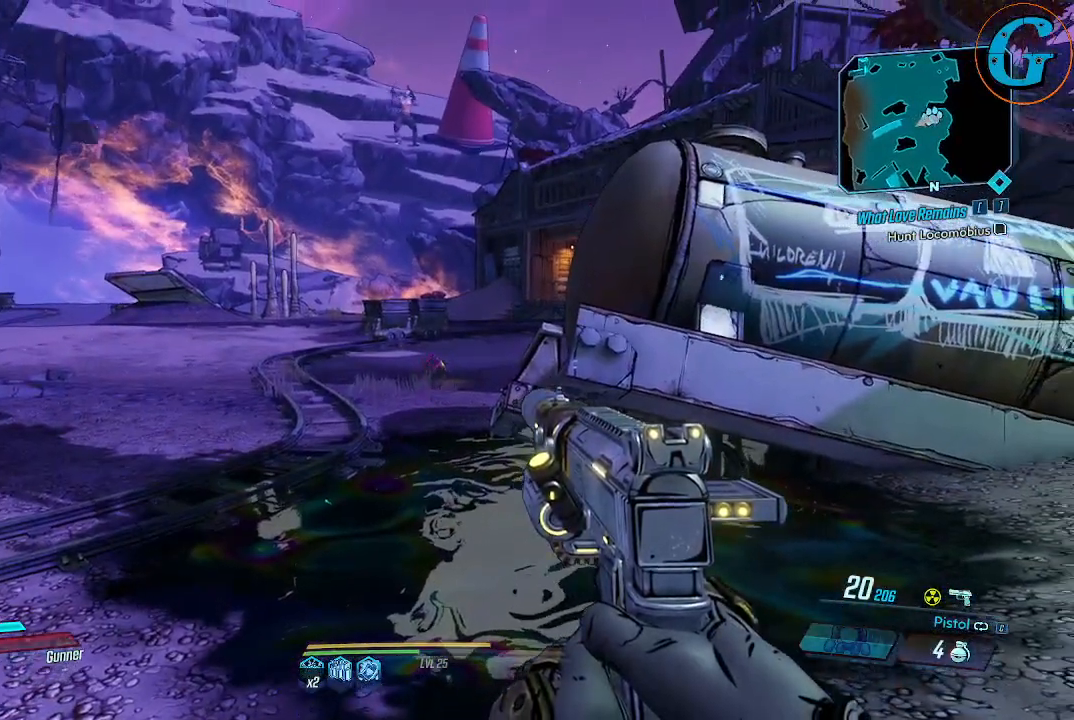
{"keys": [], "mouse": [], "events": []}
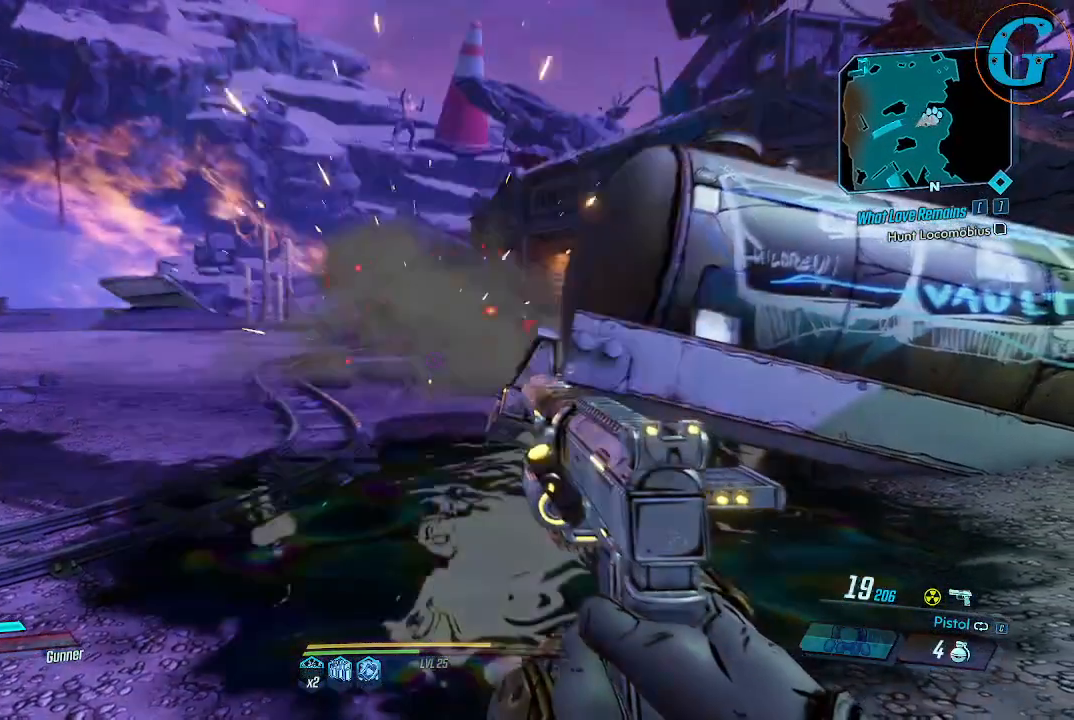
{"keys": [], "mouse": [], "events": []}
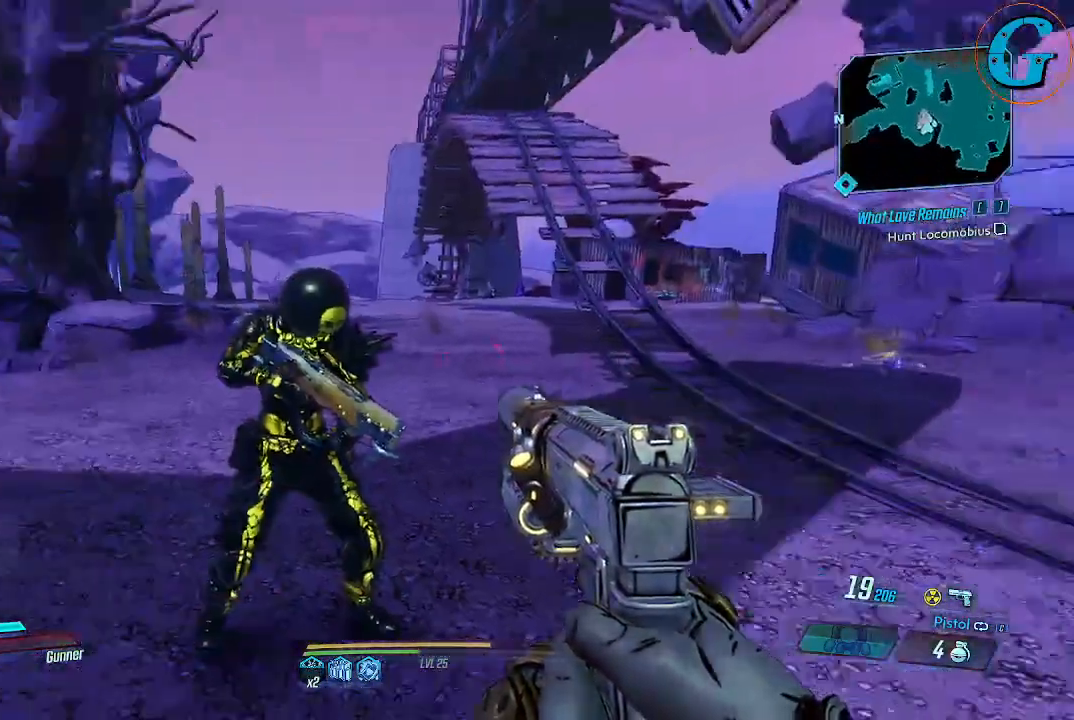
{"keys": [], "mouse": [], "events": []}
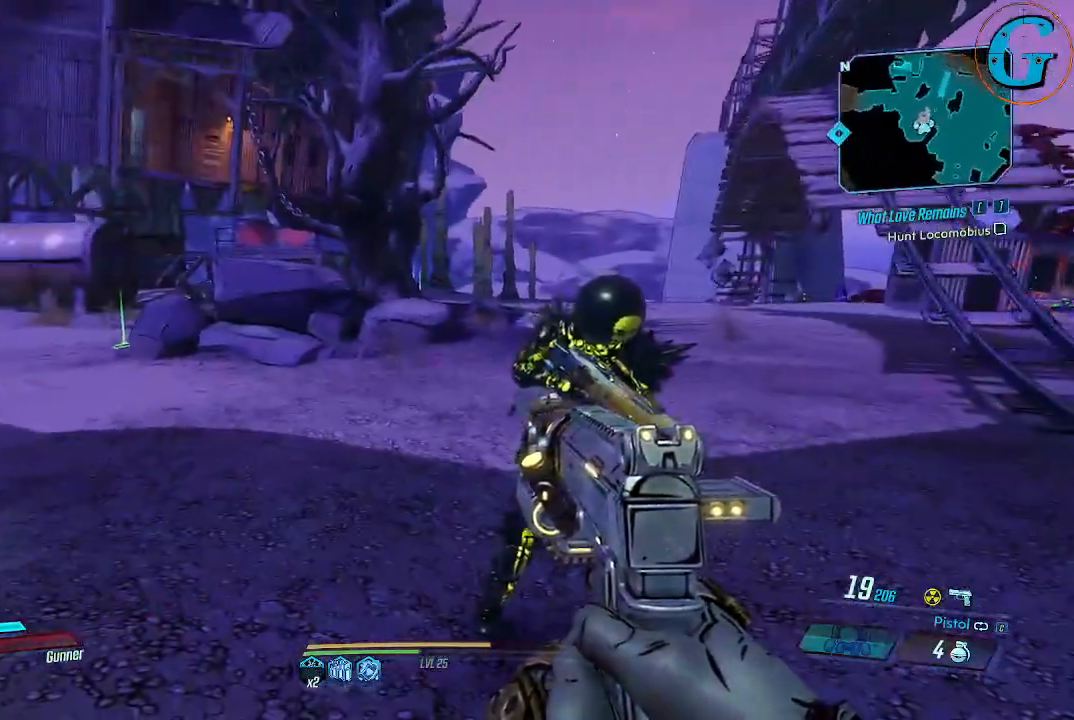
{"keys": [], "mouse": [], "events": []}
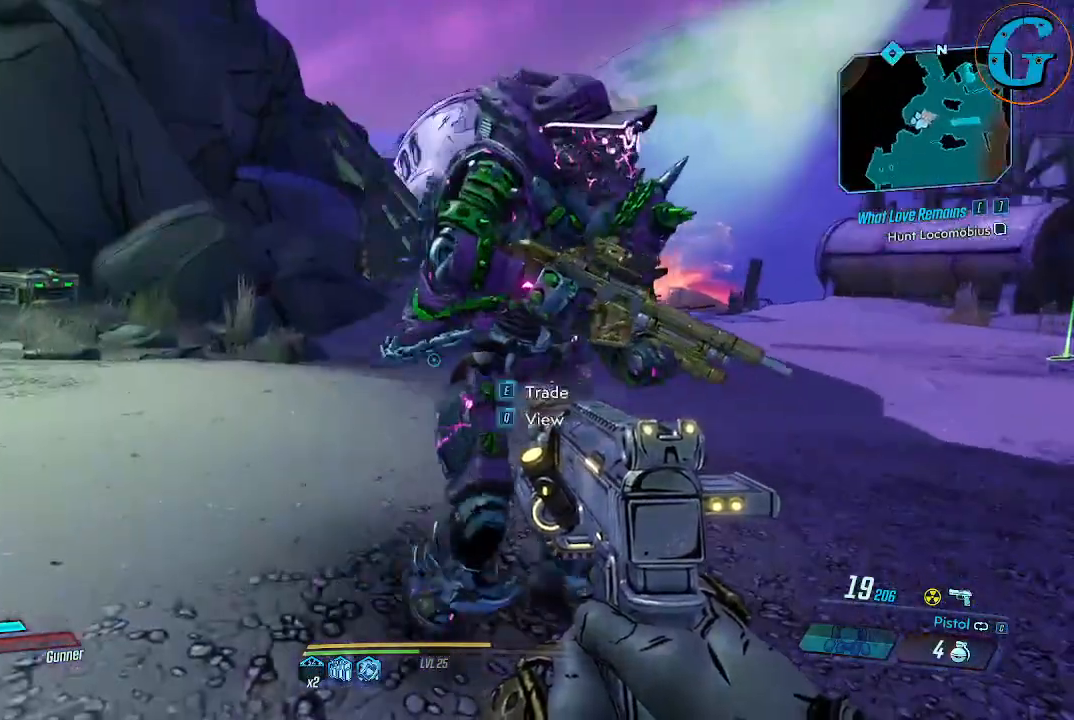
{"keys": [], "mouse": [], "events": [[300, "r", "down"], [450, "r", "up"]]}
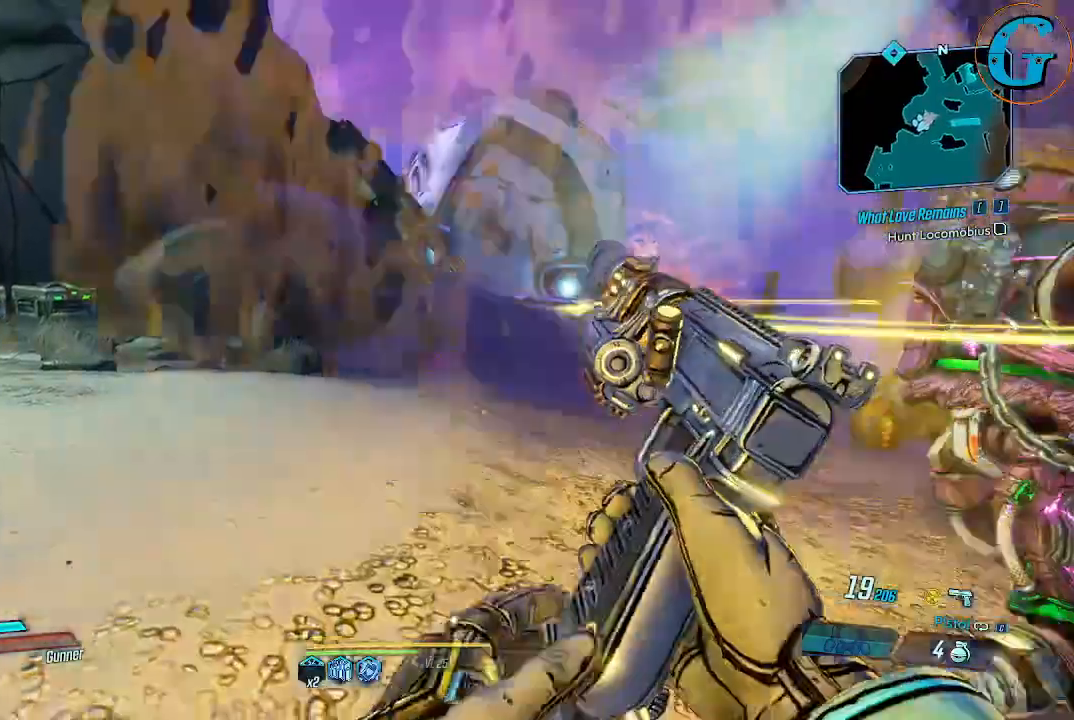
{"keys": [], "mouse": [], "events": []}
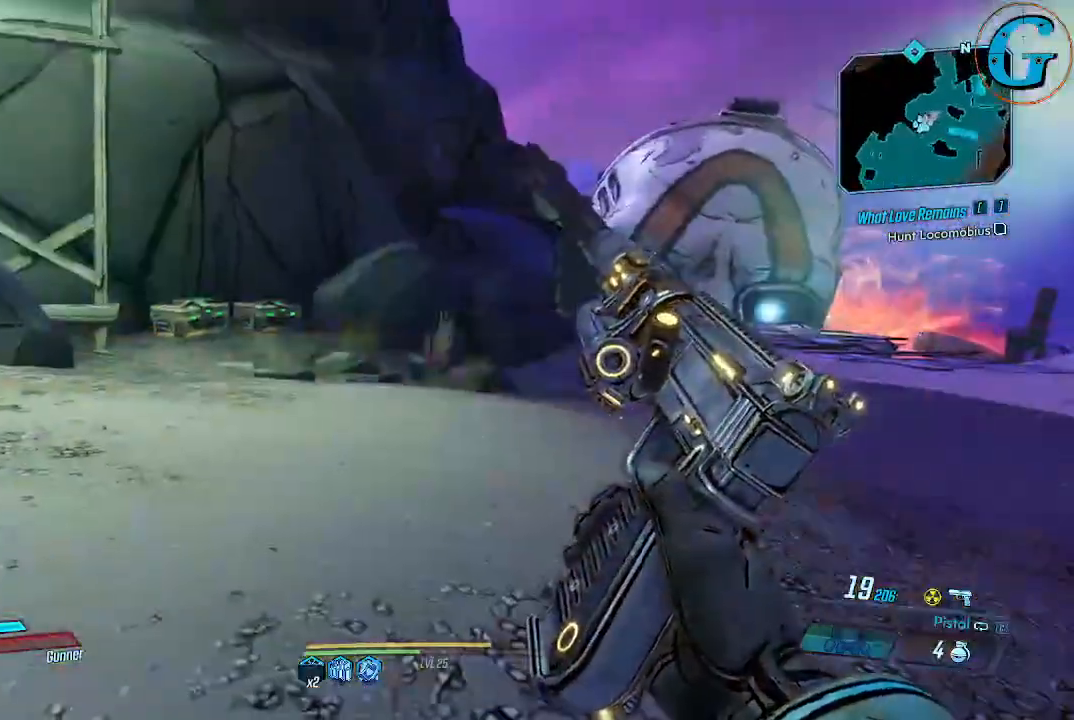
{"keys": [], "mouse": [], "events": []}
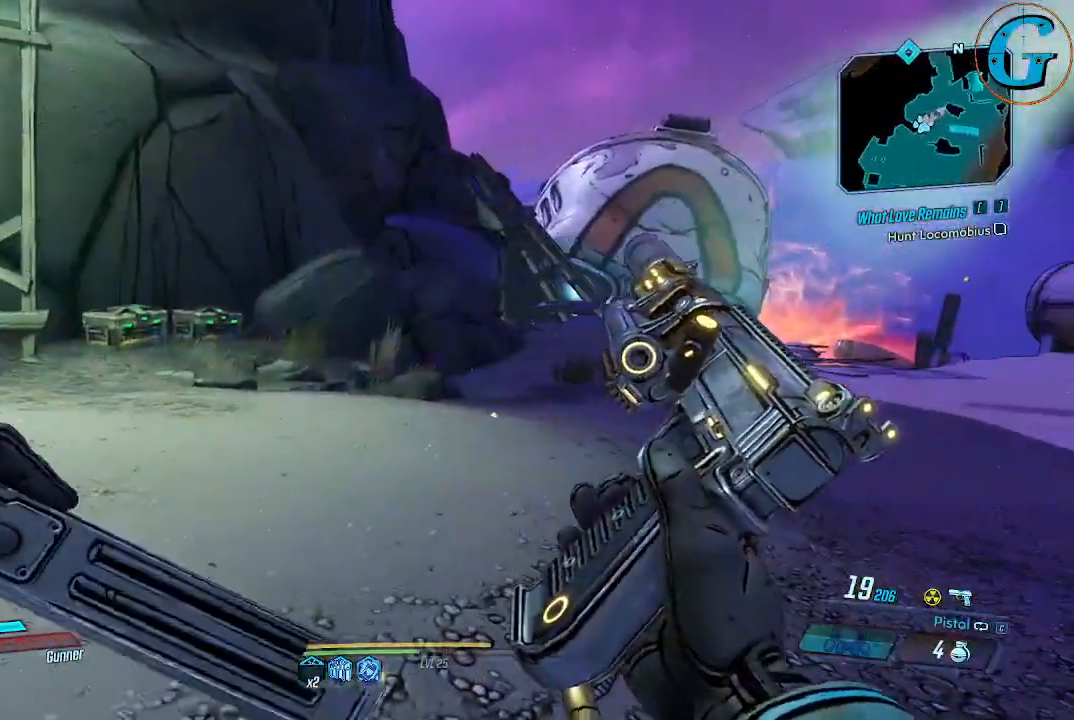
{"keys": ["w"], "mouse": [], "events": [[17, "w", "down"]]}
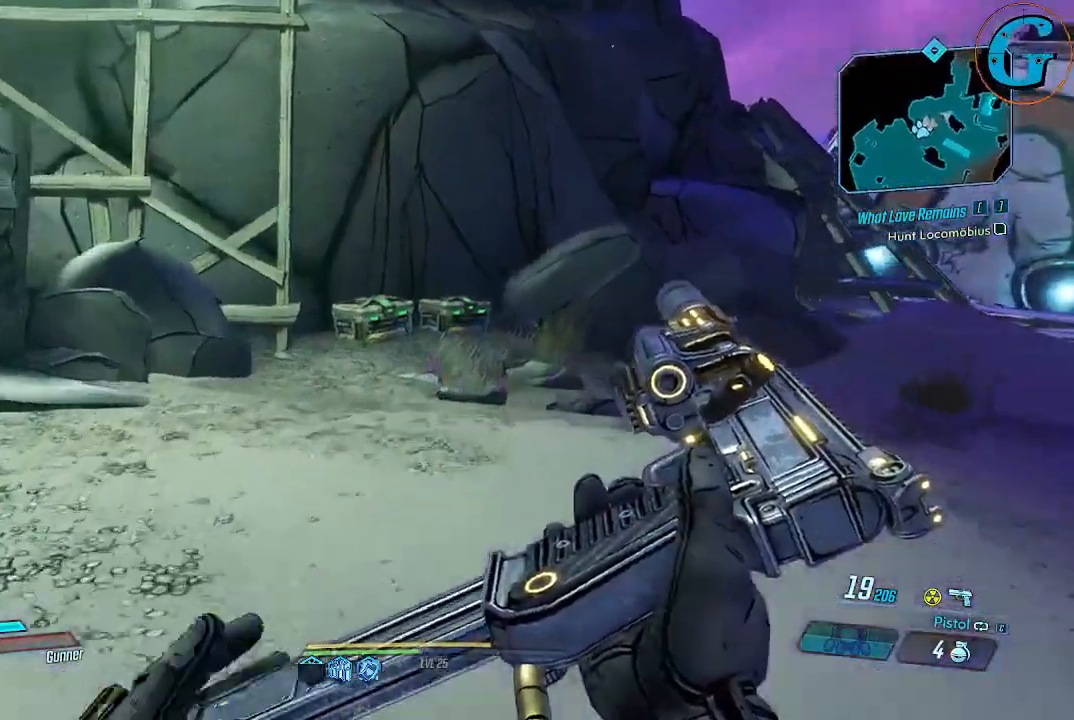
{"keys": ["w"], "mouse": [], "events": []}